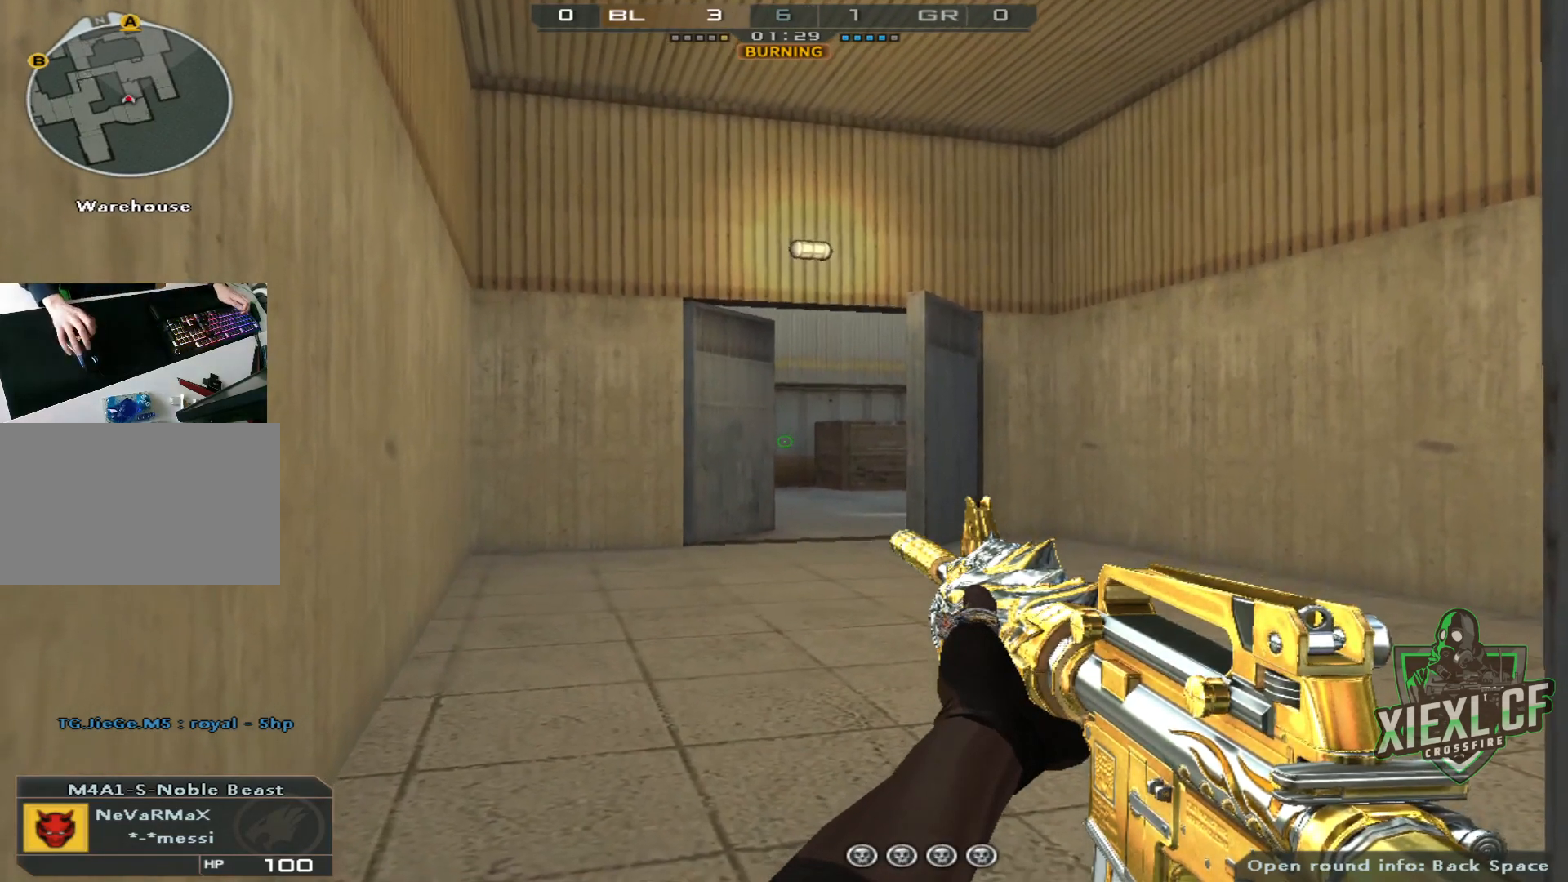
Gameplay with keyboard and mouse; each line is a JSON object with the keys and mouse buttons held at the frame after it. "events" lists presses ("down") and releases ("up") of "1", "2", "3", "4", "5", "a", "alt", "c", "caps_lock", "ctrl", "d", "e", "f", "g", "q", "r", "s", "shift", "space", "t", "tab", "v", "w", "x", "z", "mouse_left", "mouse_wheel" and "mouse_right" between this image and that frame as [ms after this image, input, new state], when the widget could be followed in between. "mouse_left", "mouse_wheel", "mouse_right" = the "left", "wheel", "right" buttons of the "mouse" list. No other keys are recorded. "wheel" means that the mouse wheel is clicked or scrolled. Not read: mouse_move.
{"keys": [], "mouse": ["left"], "events": [[417, "mouse_left", "down"]]}
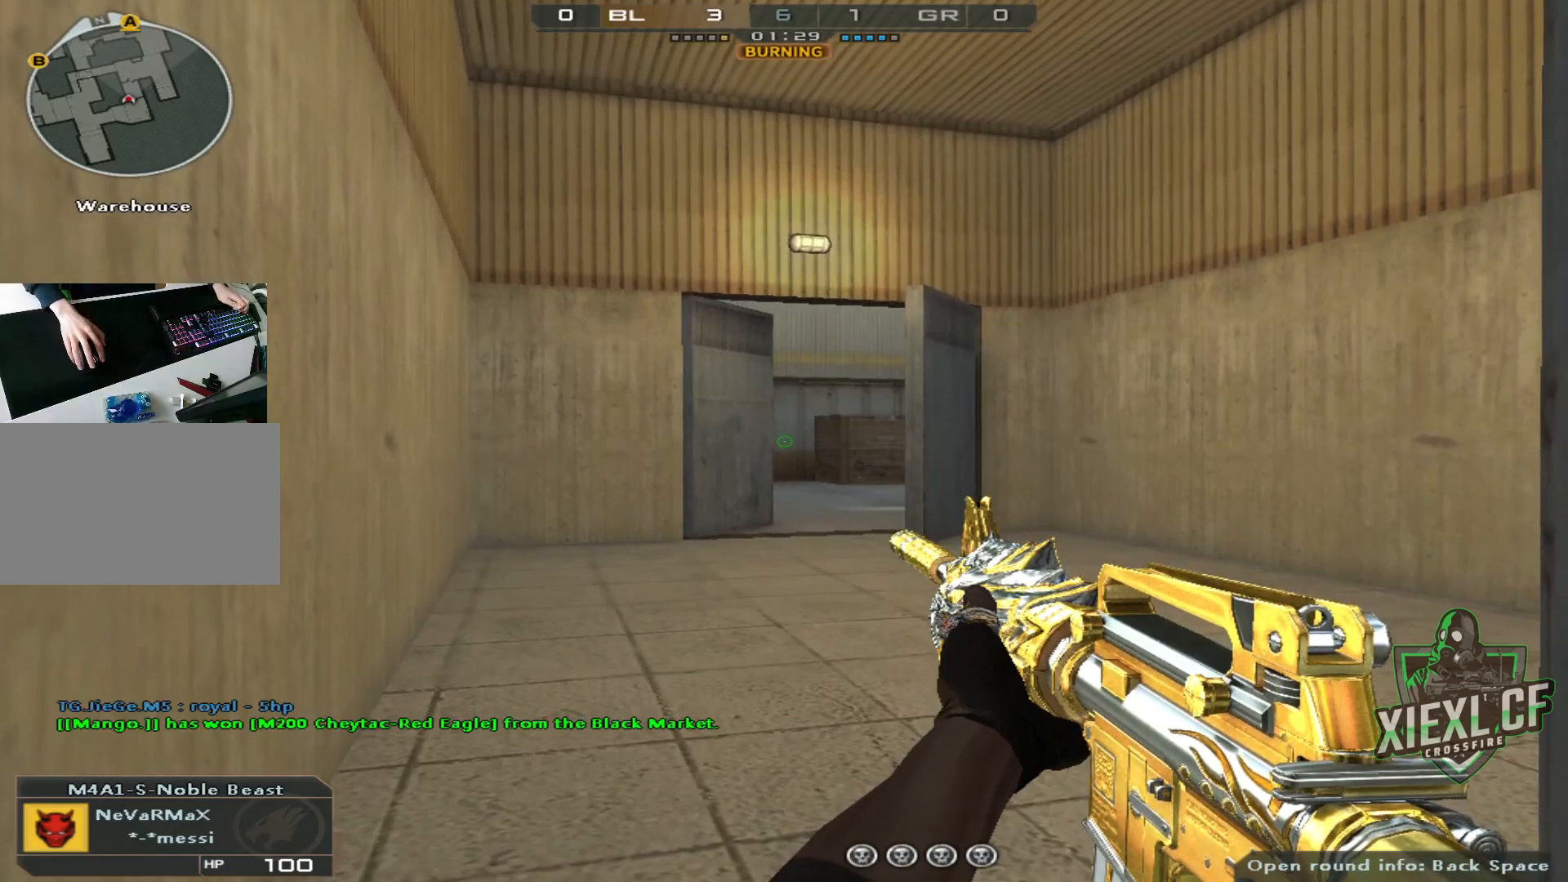
{"keys": [], "mouse": [], "events": [[17, "mouse_left", "up"]]}
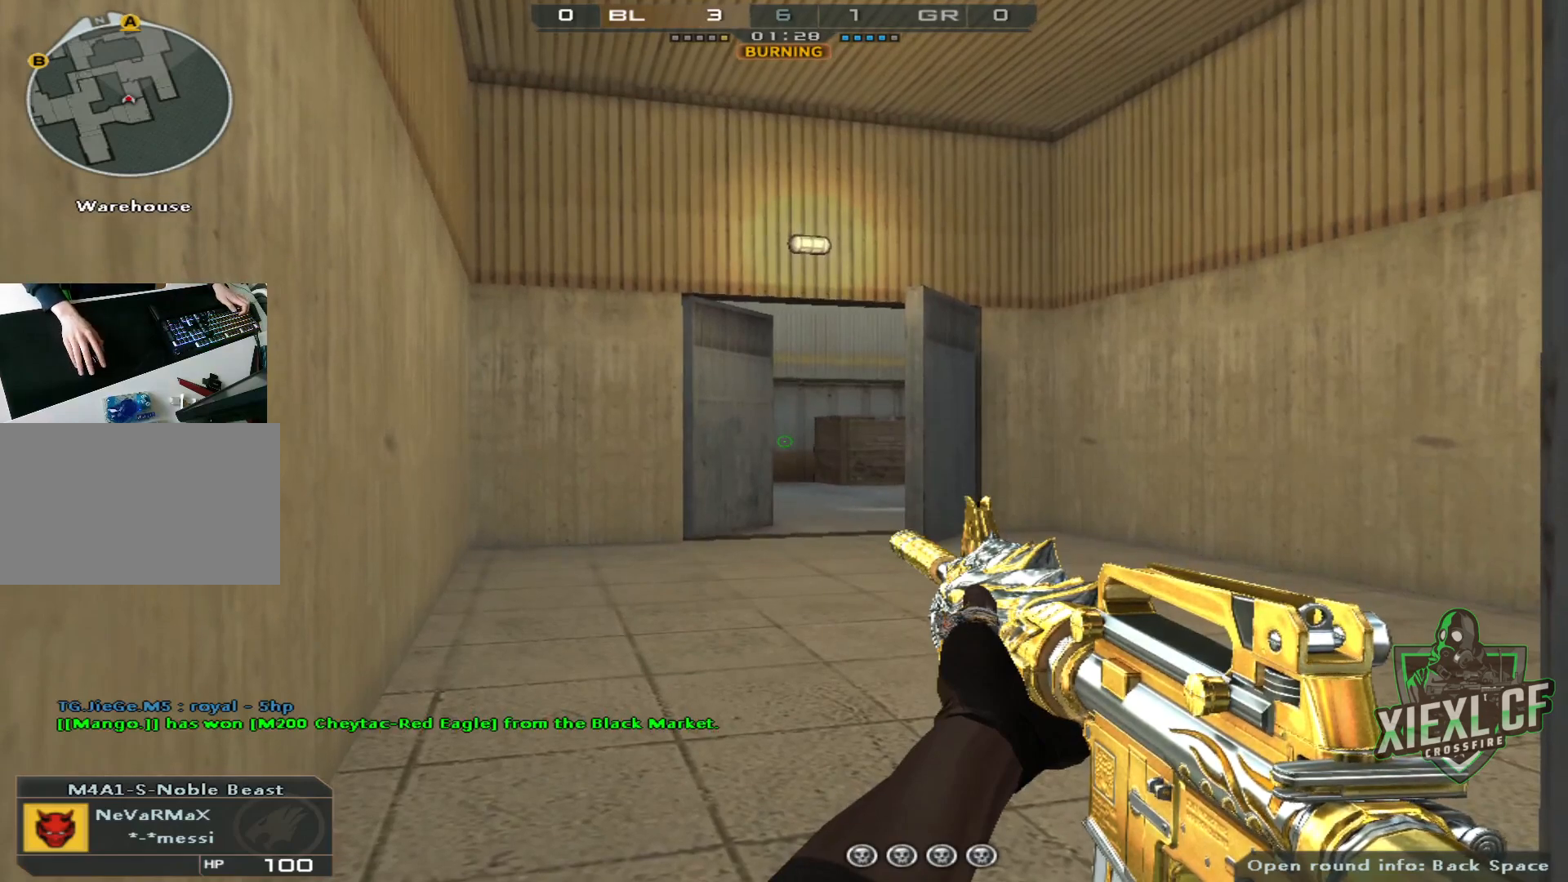
{"keys": [], "mouse": [], "events": [[33, "a", "down"], [166, "s", "down"], [350, "a", "up"], [350, "d", "down"], [400, "s", "up"], [483, "d", "up"]]}
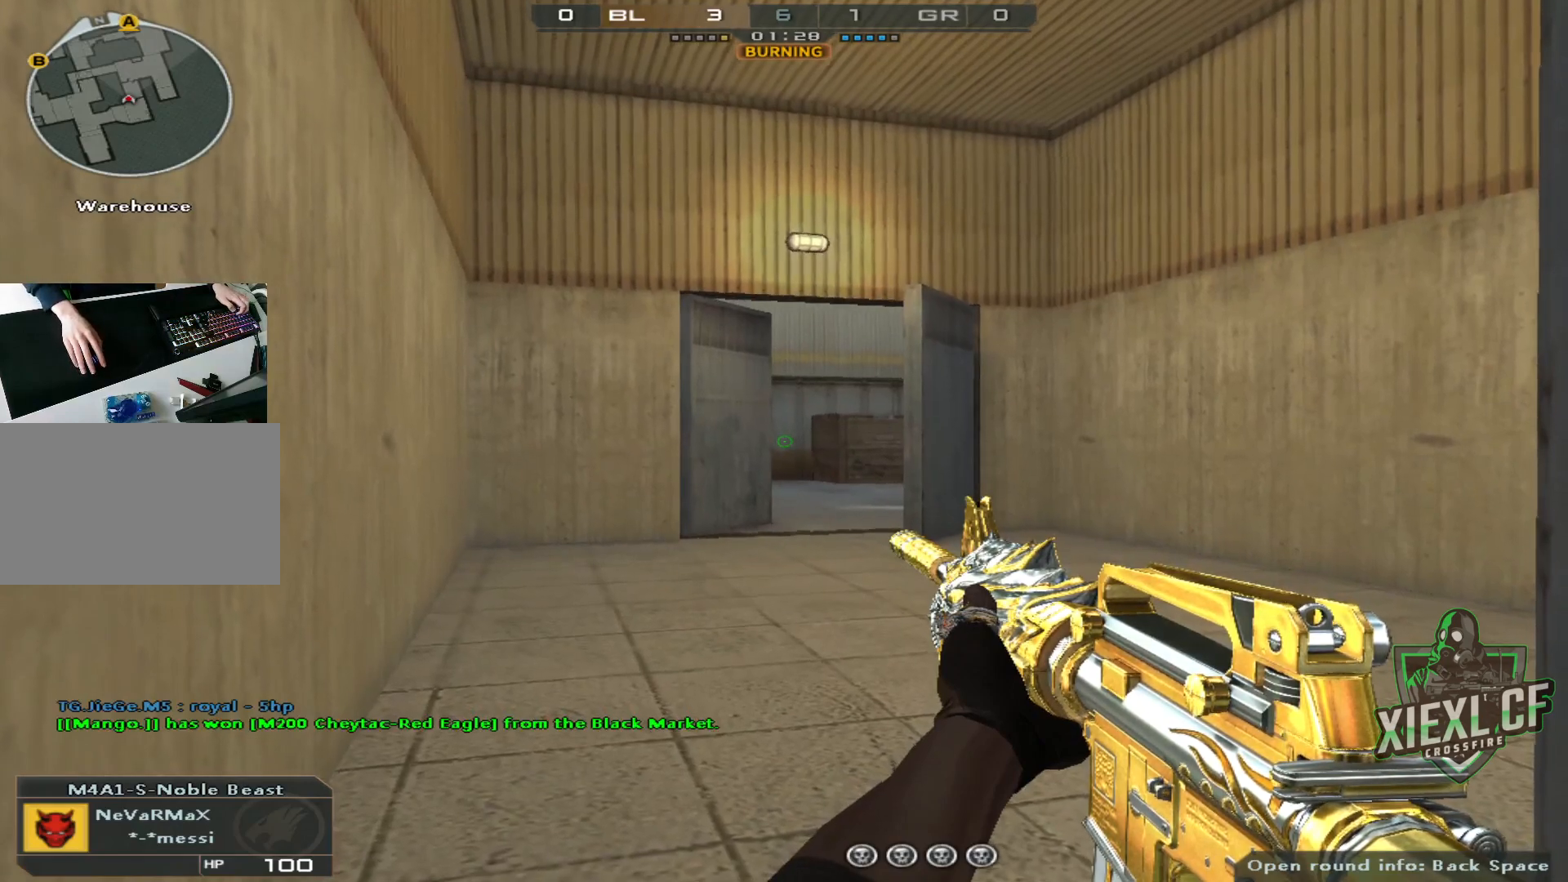
{"keys": [], "mouse": [], "events": []}
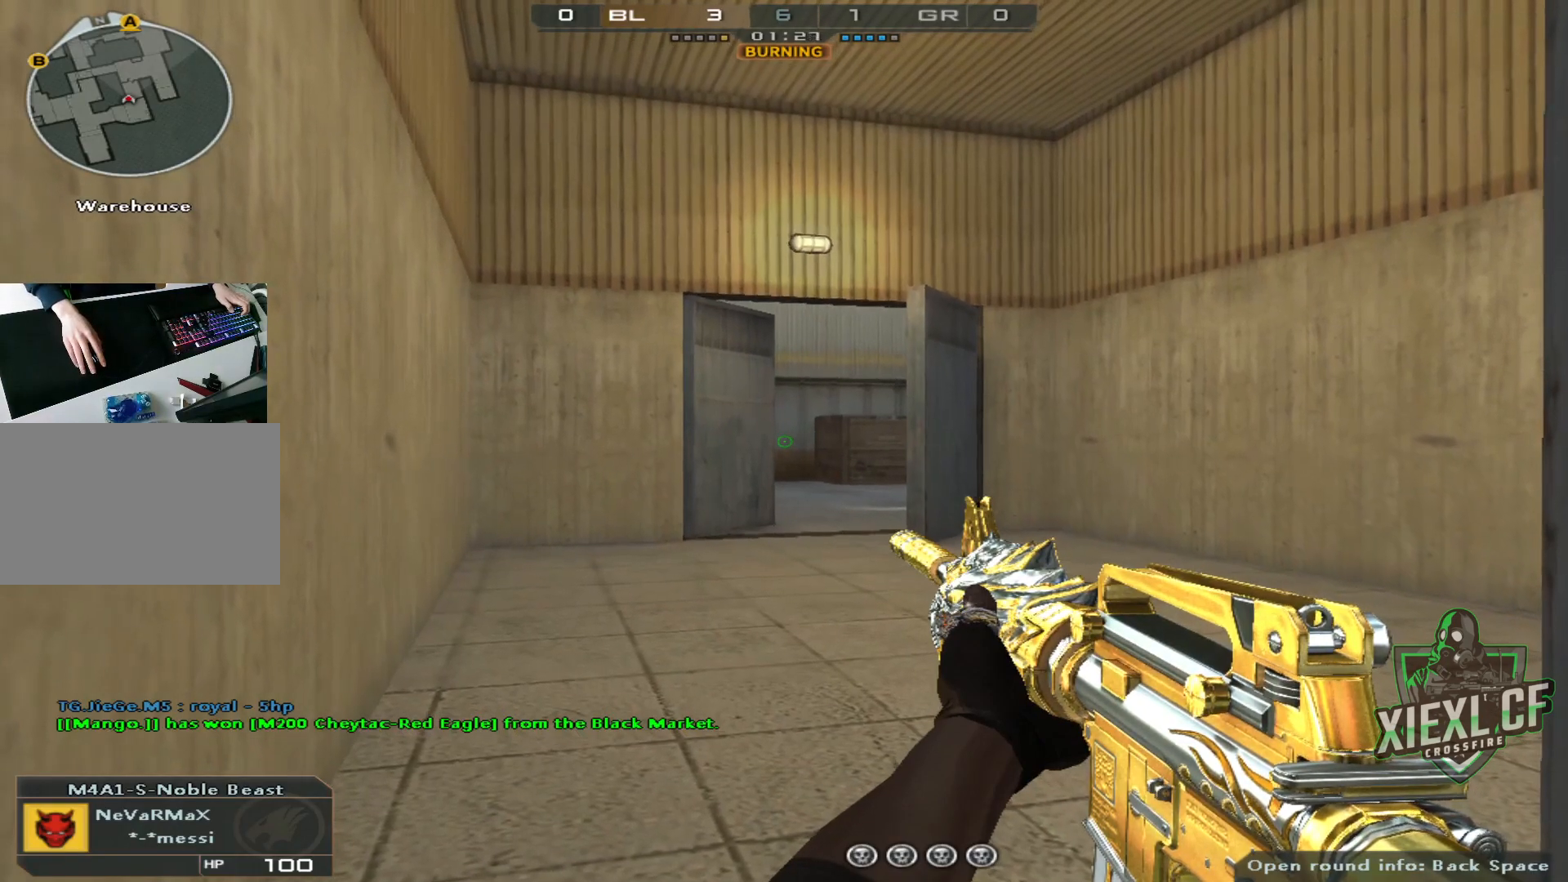
{"keys": [], "mouse": [], "events": []}
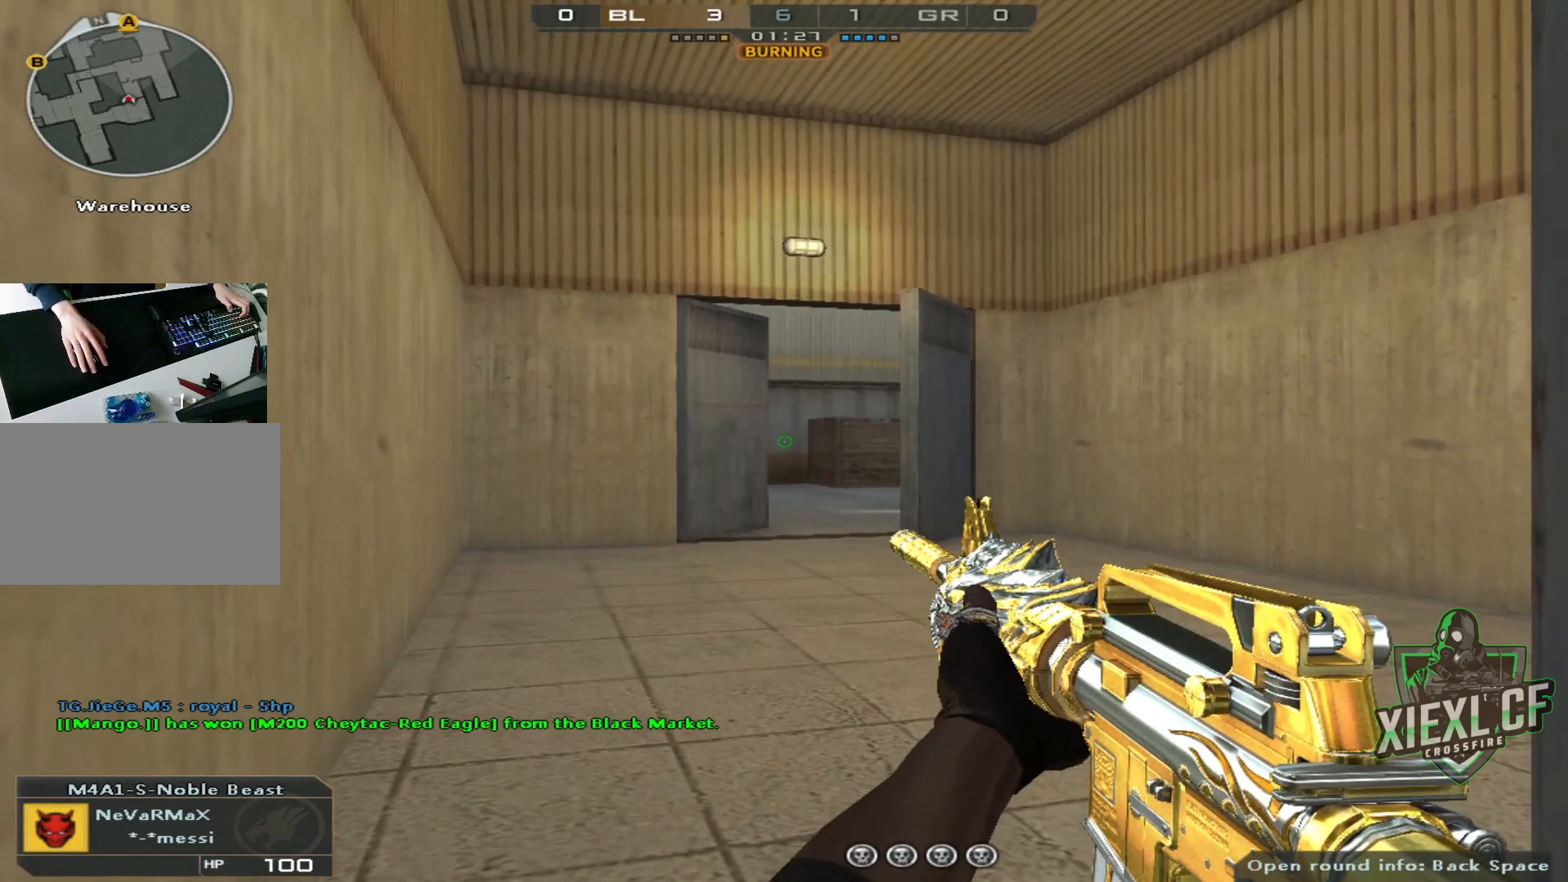
{"keys": [], "mouse": [], "events": []}
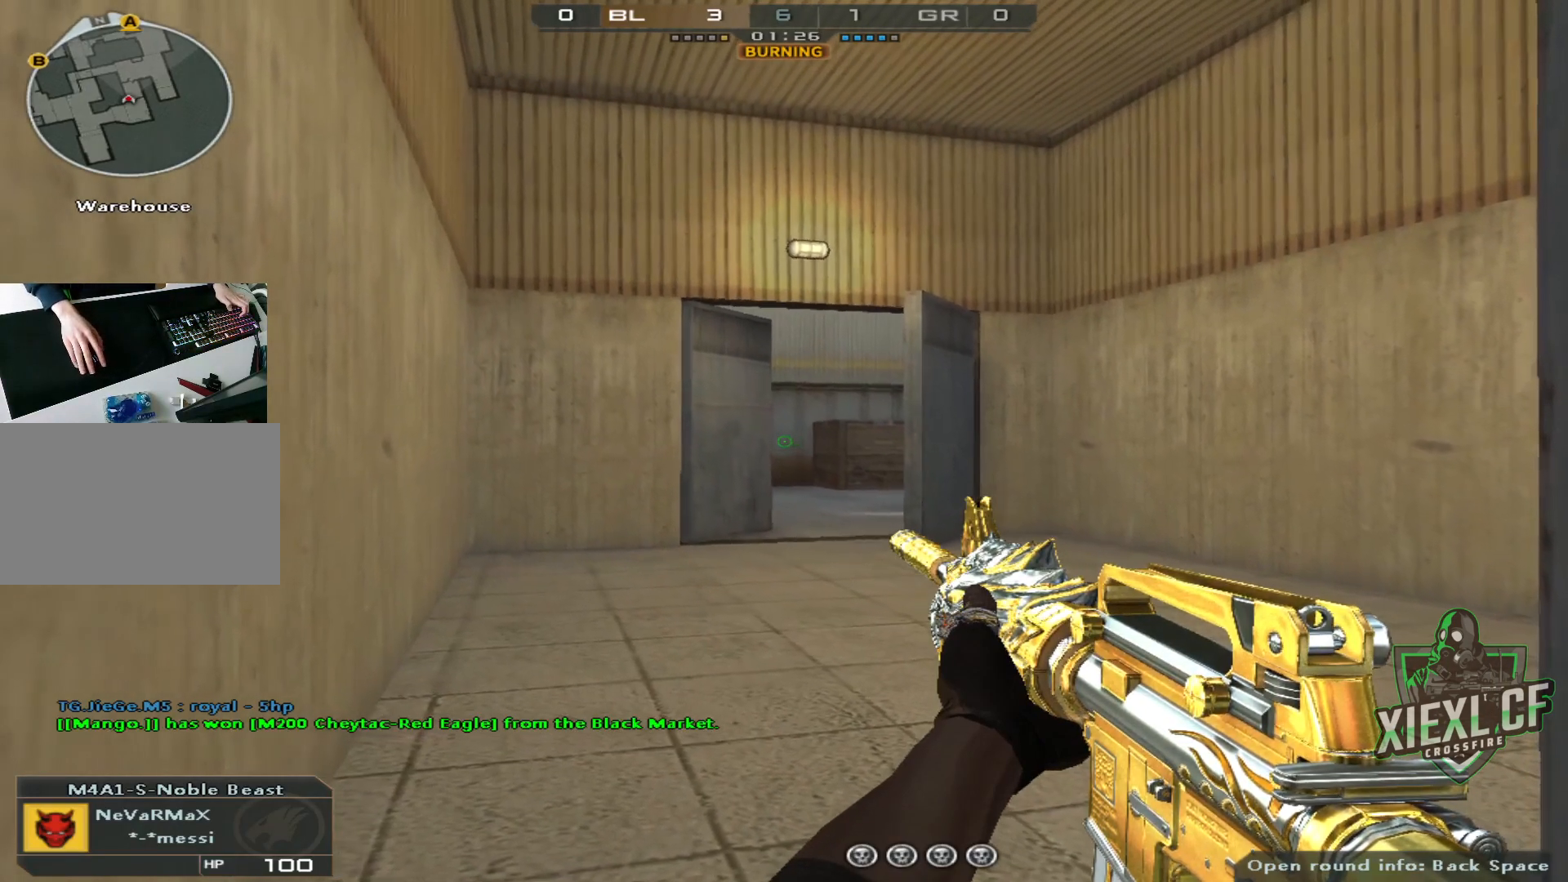
{"keys": [], "mouse": [], "events": []}
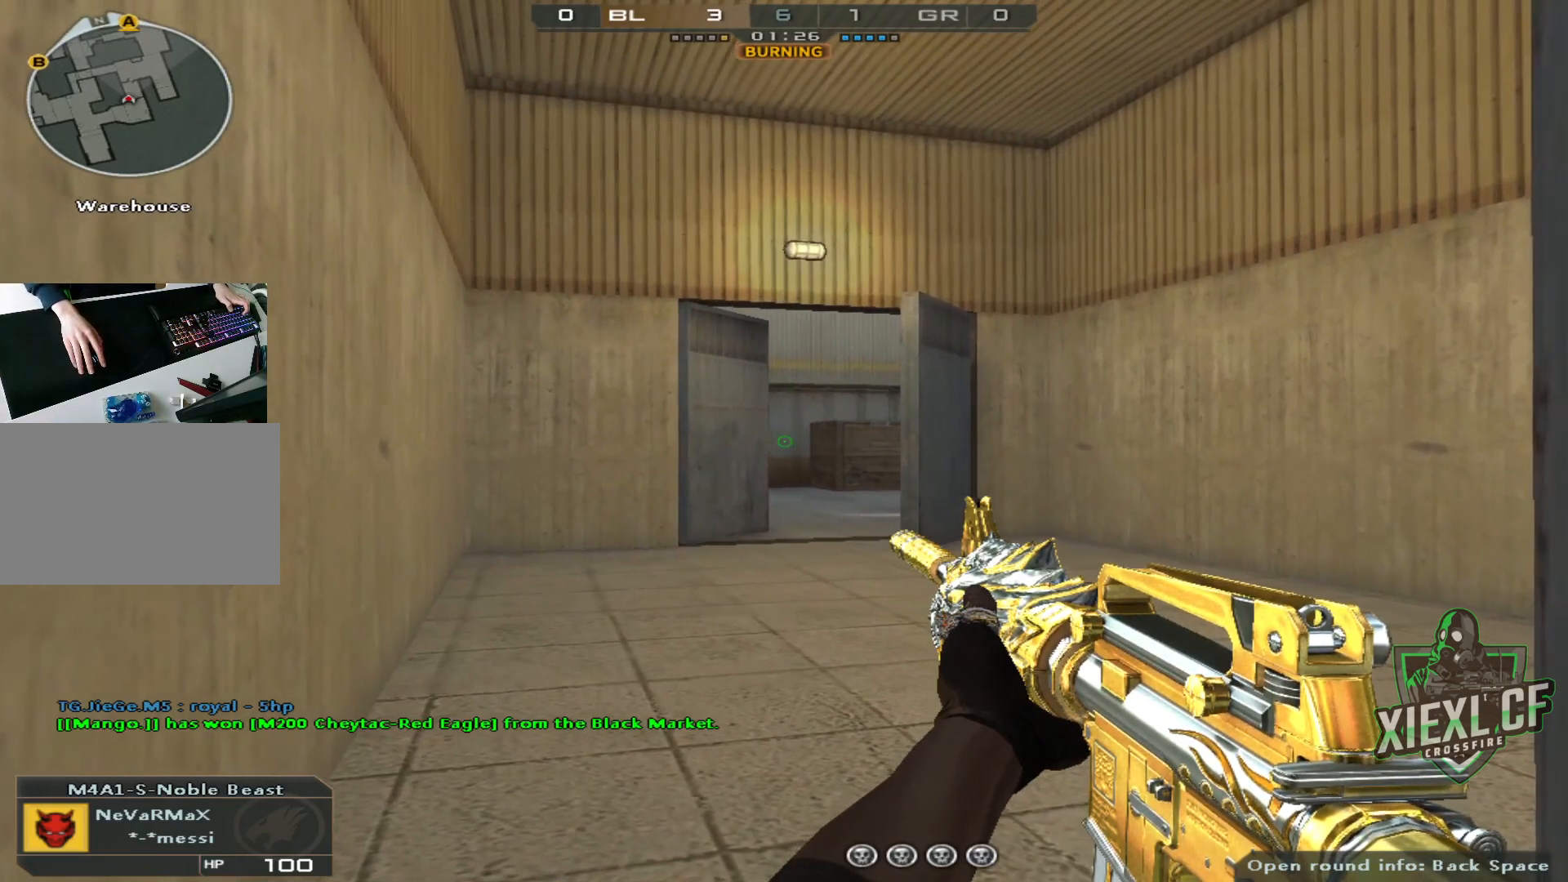
{"keys": [], "mouse": [], "events": []}
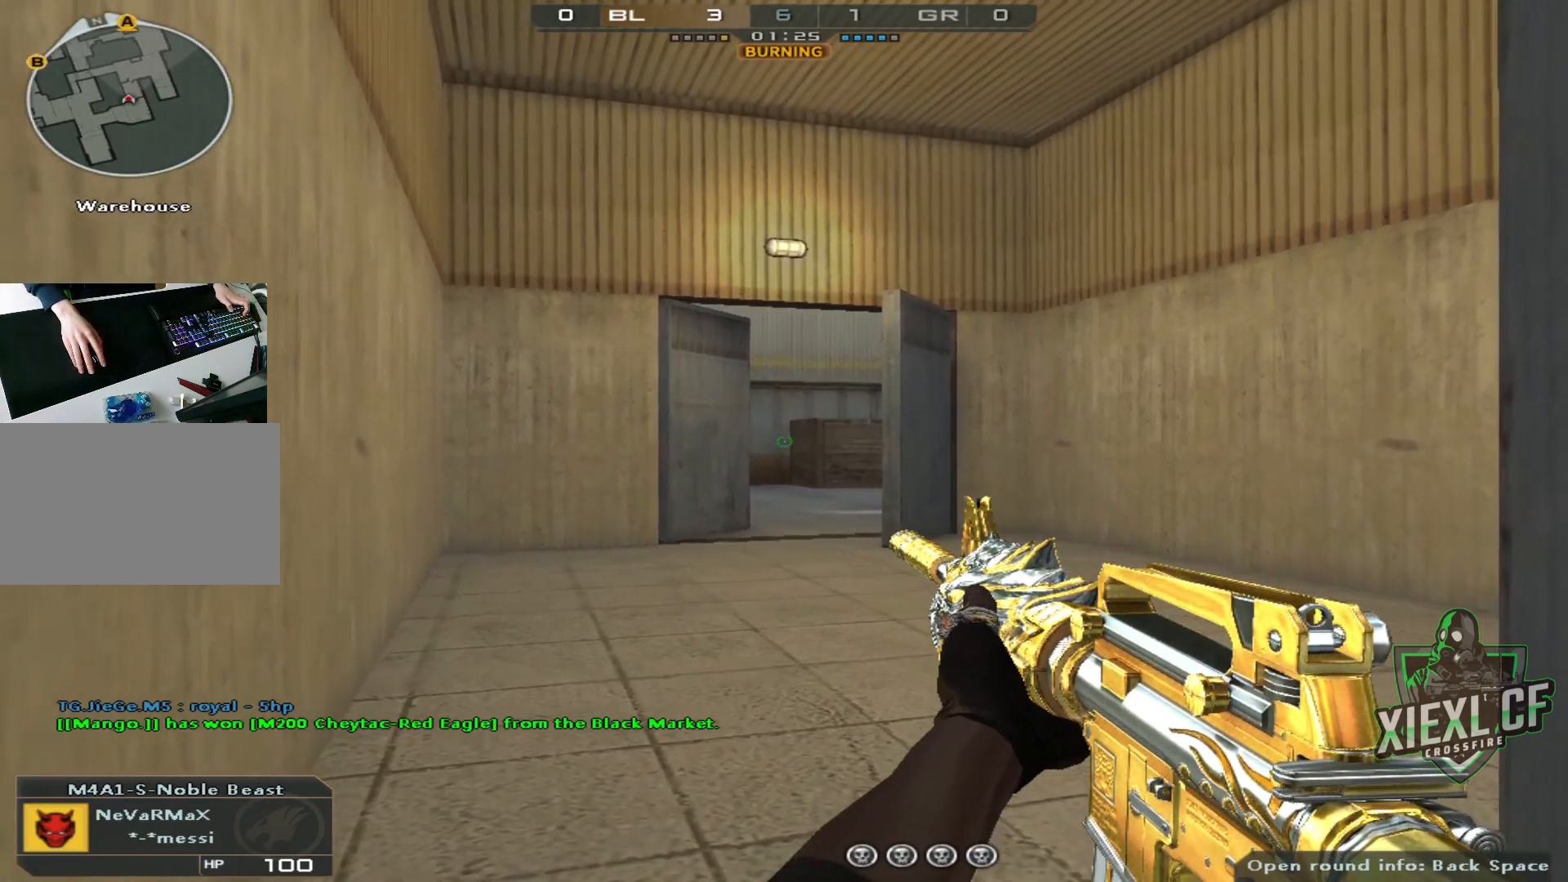
{"keys": [], "mouse": [], "events": []}
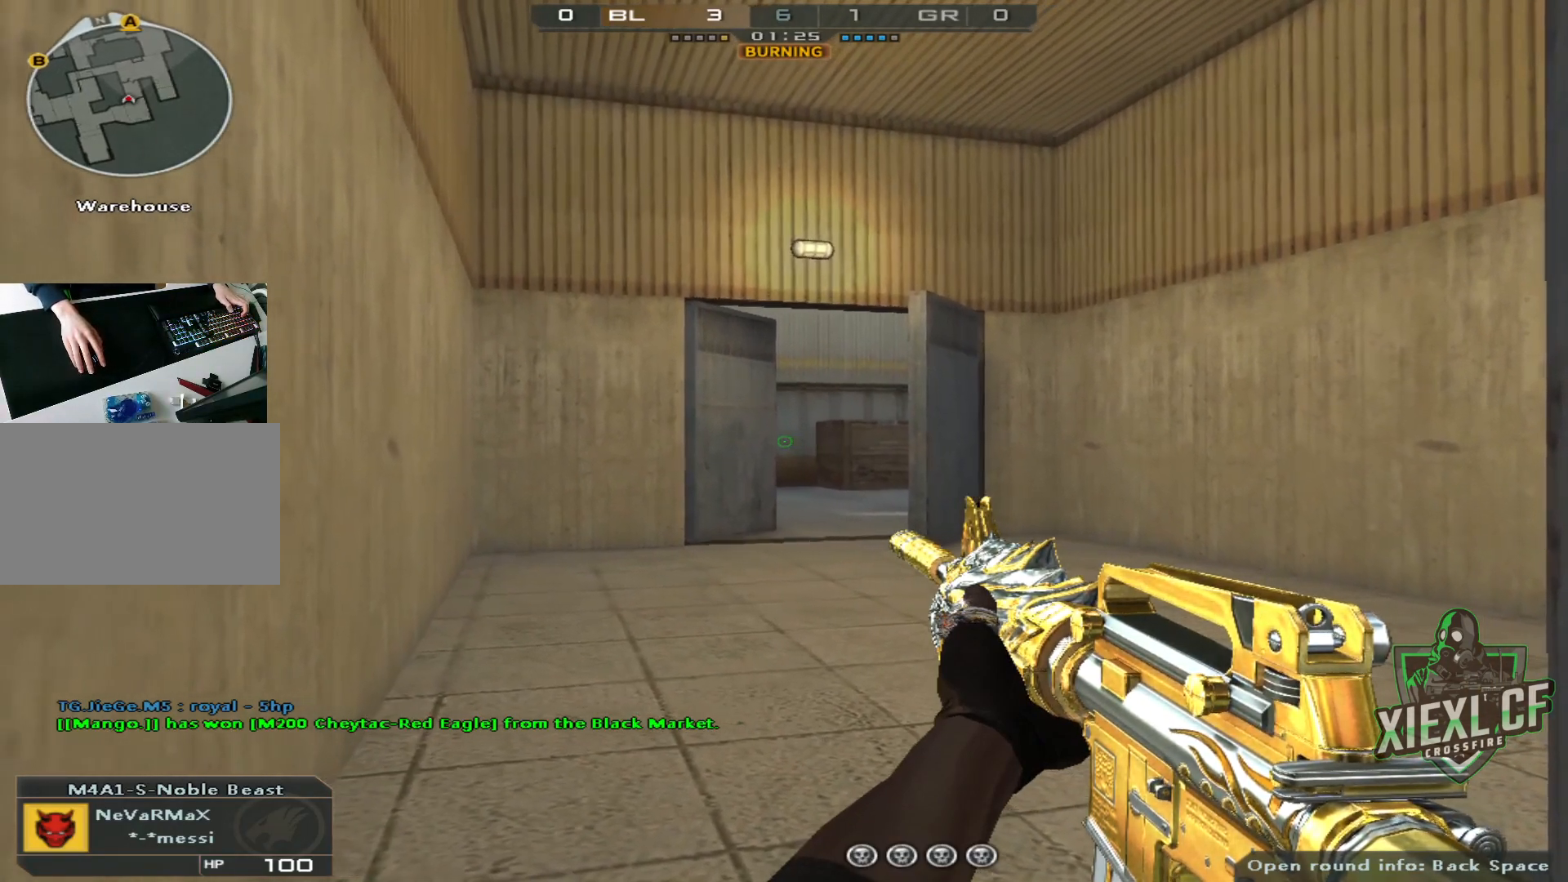
{"keys": [], "mouse": [], "events": []}
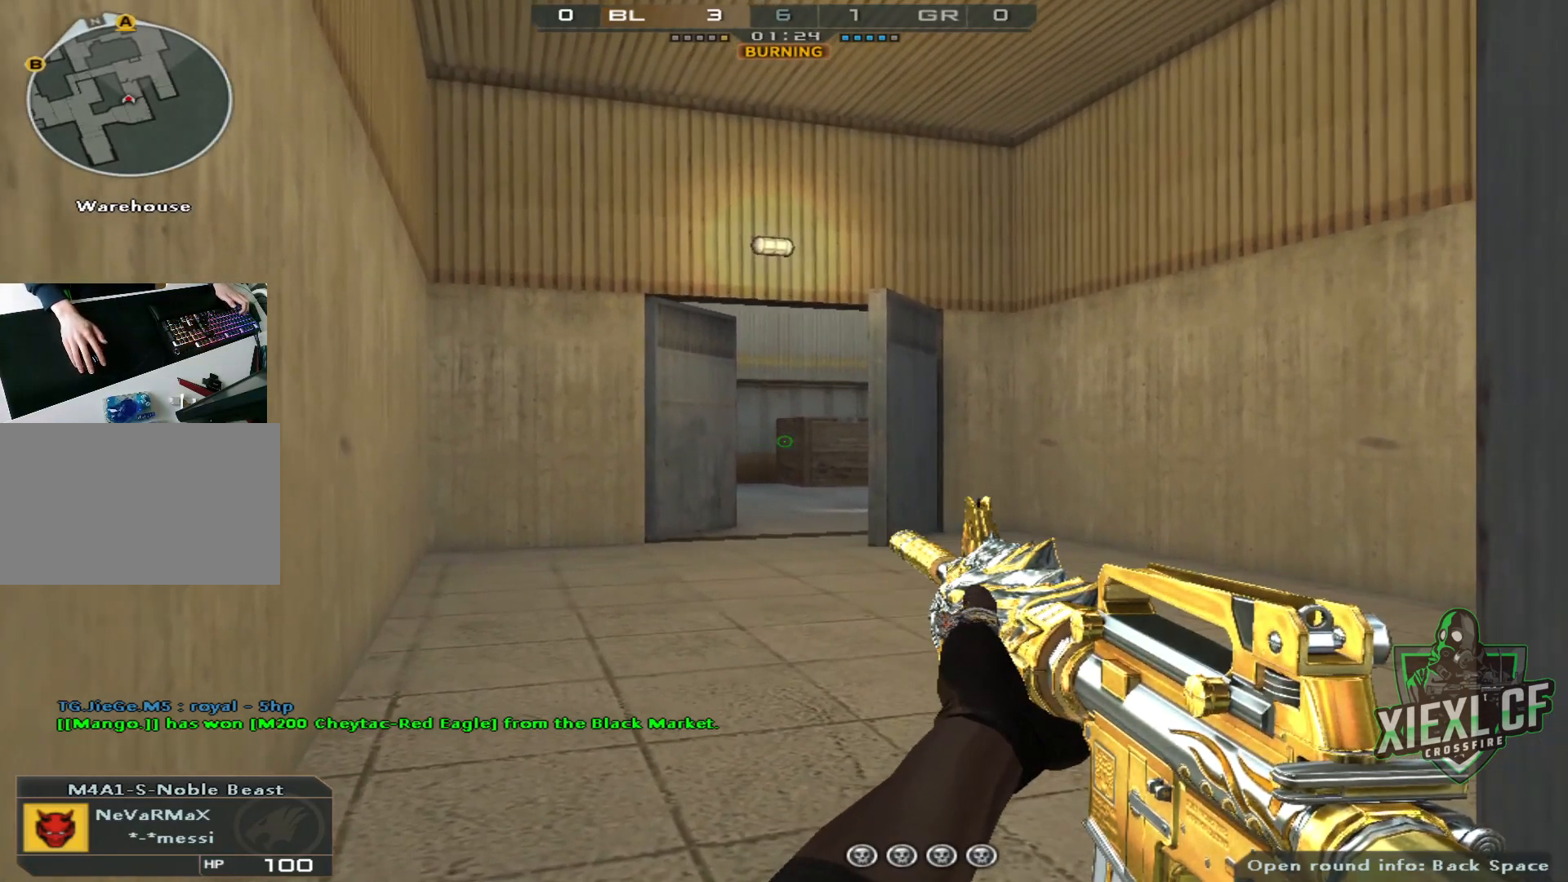
{"keys": [], "mouse": [], "events": []}
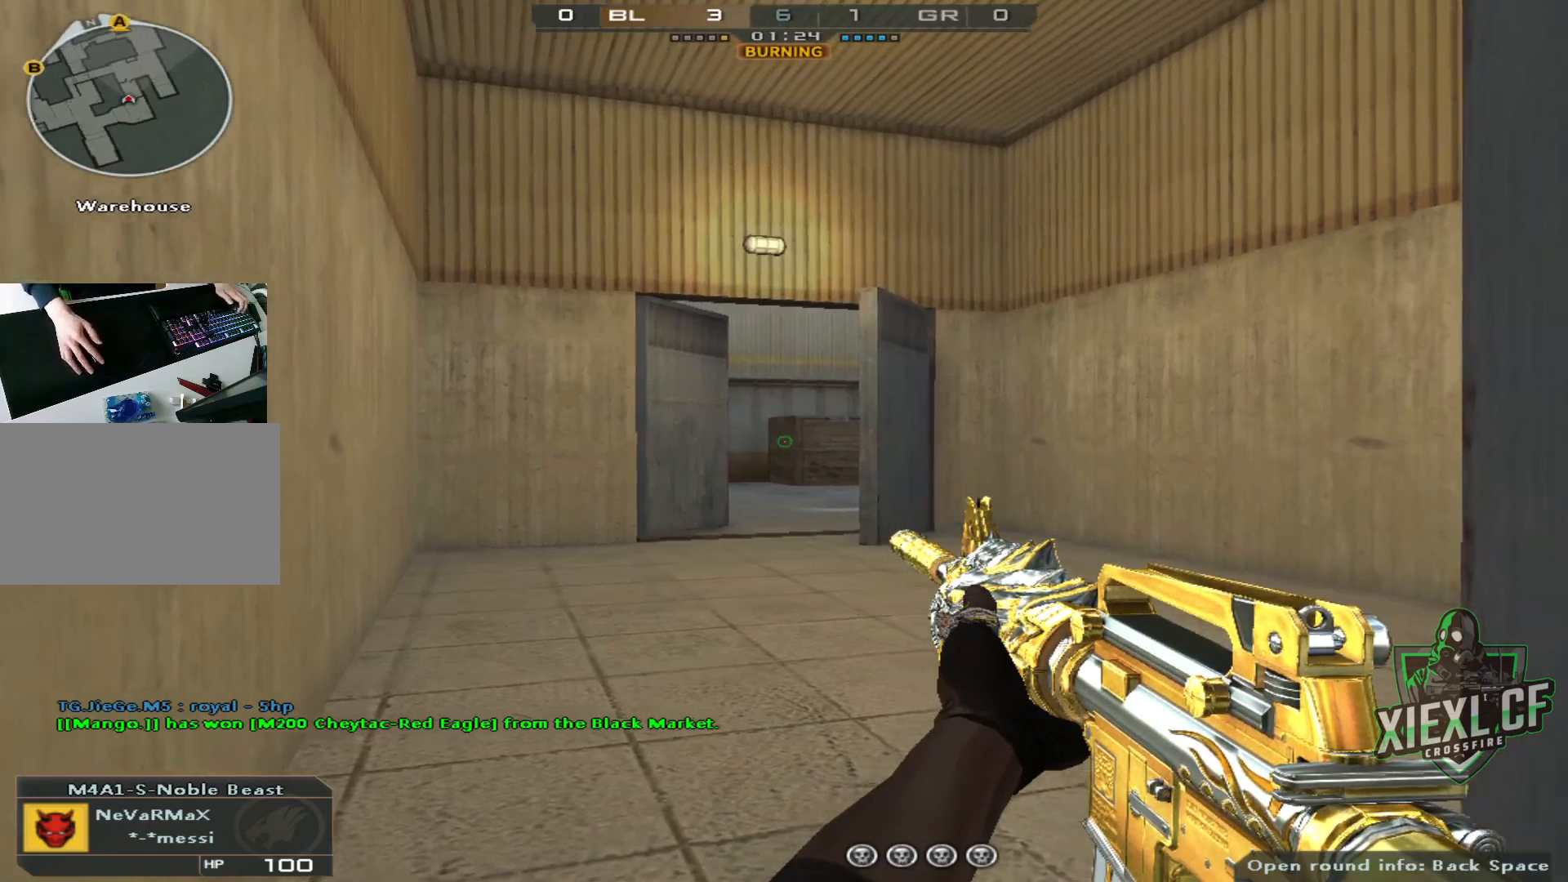
{"keys": ["a", "s"], "mouse": [], "events": [[351, "a", "down"], [401, "mouse_wheel", "down"], [434, "s", "down"], [484, "mouse_wheel", "up"]]}
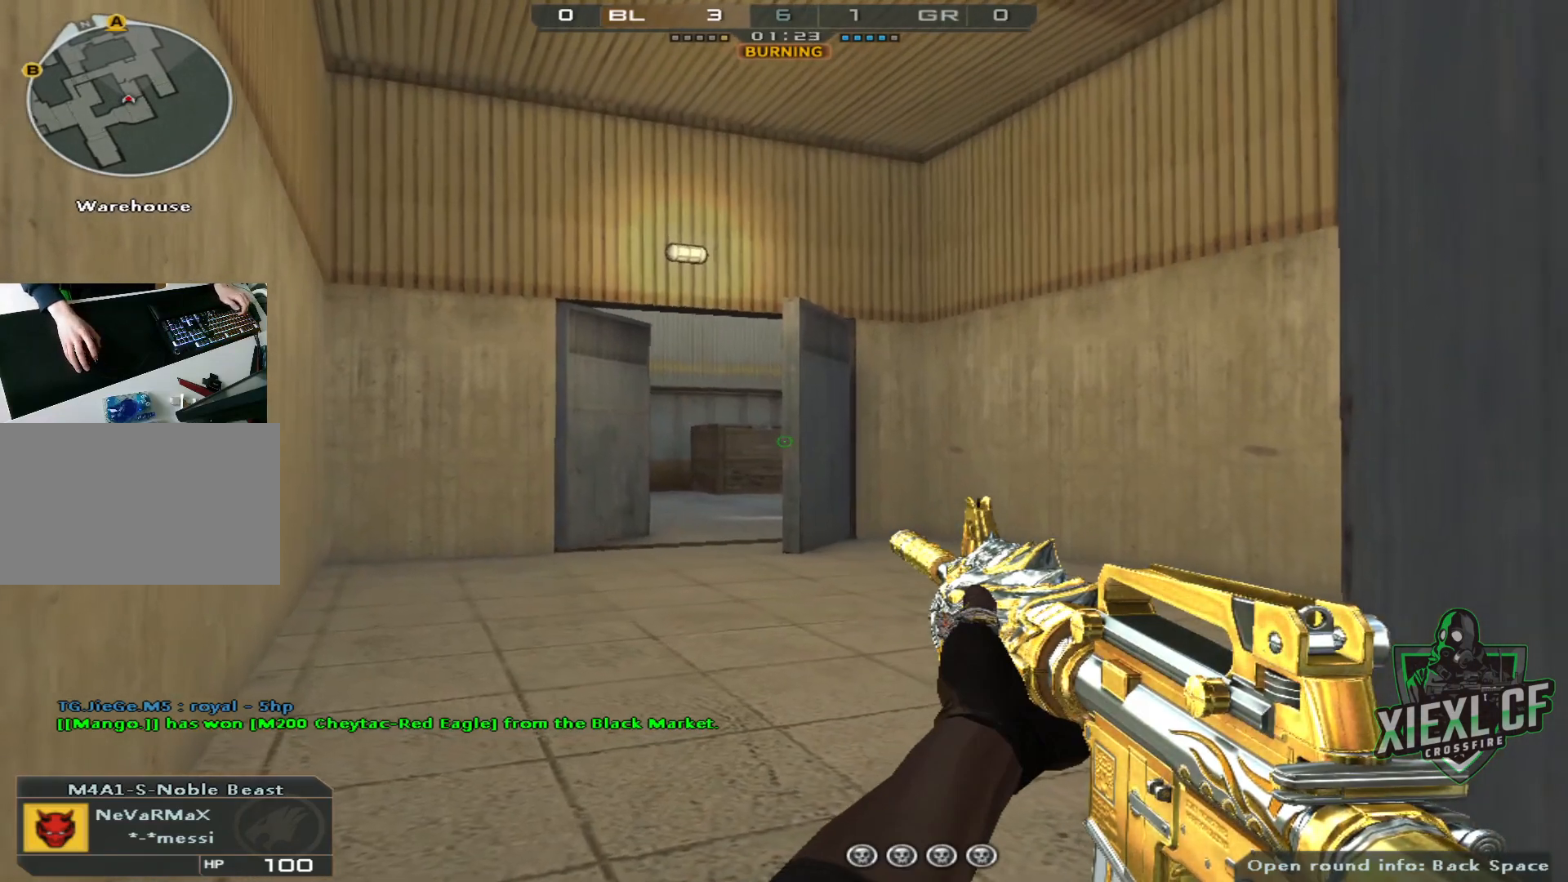
{"keys": ["a", "w"], "mouse": []}
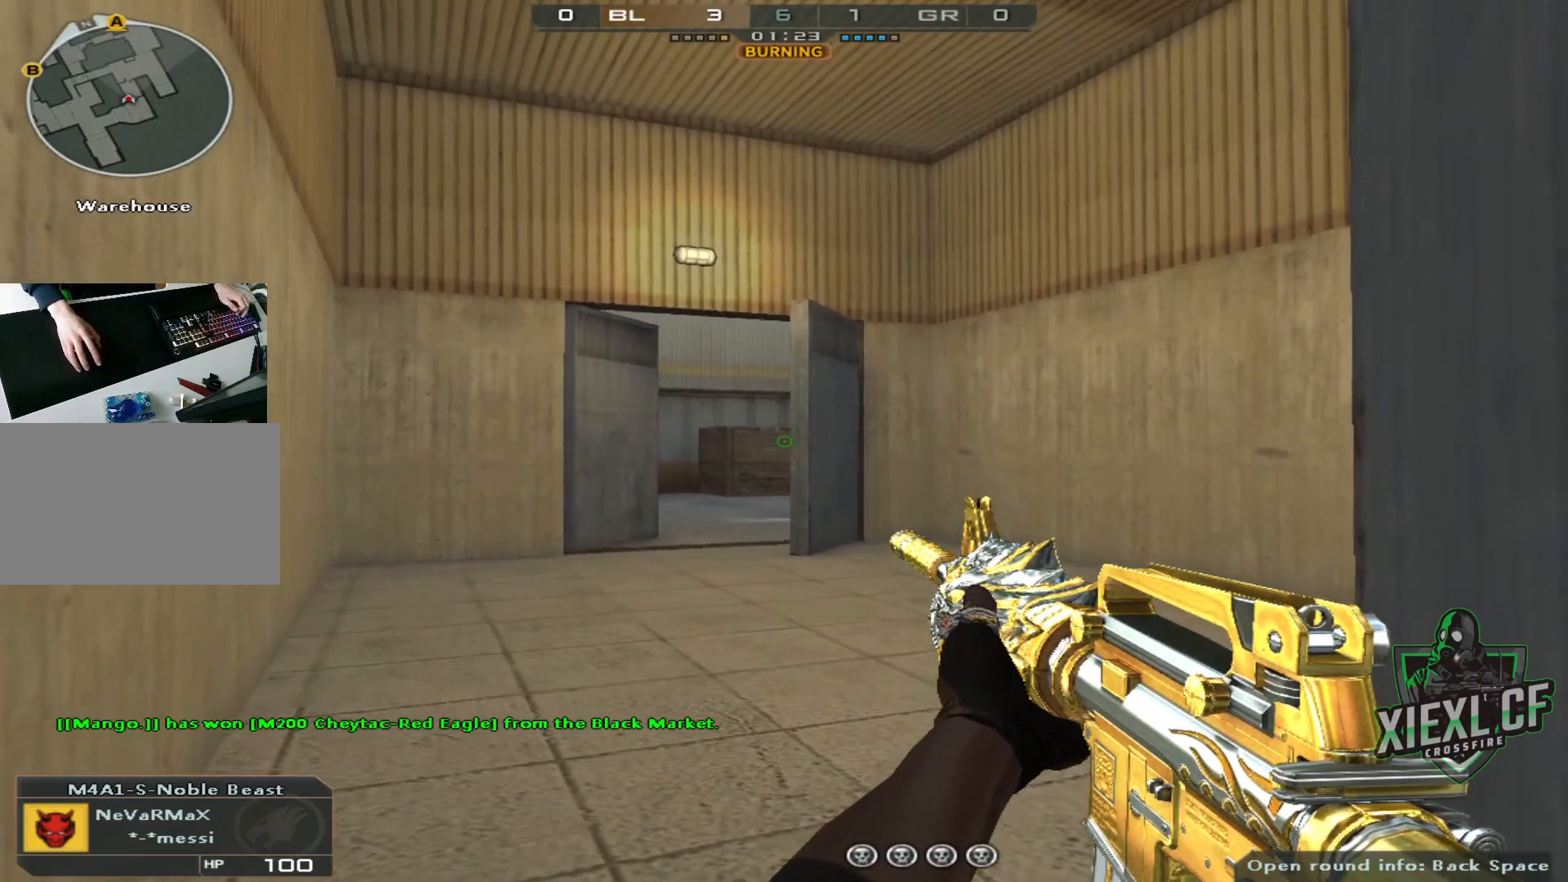
{"keys": [], "mouse": [], "events": [[51, "a", "up"], [151, "w", "up"]]}
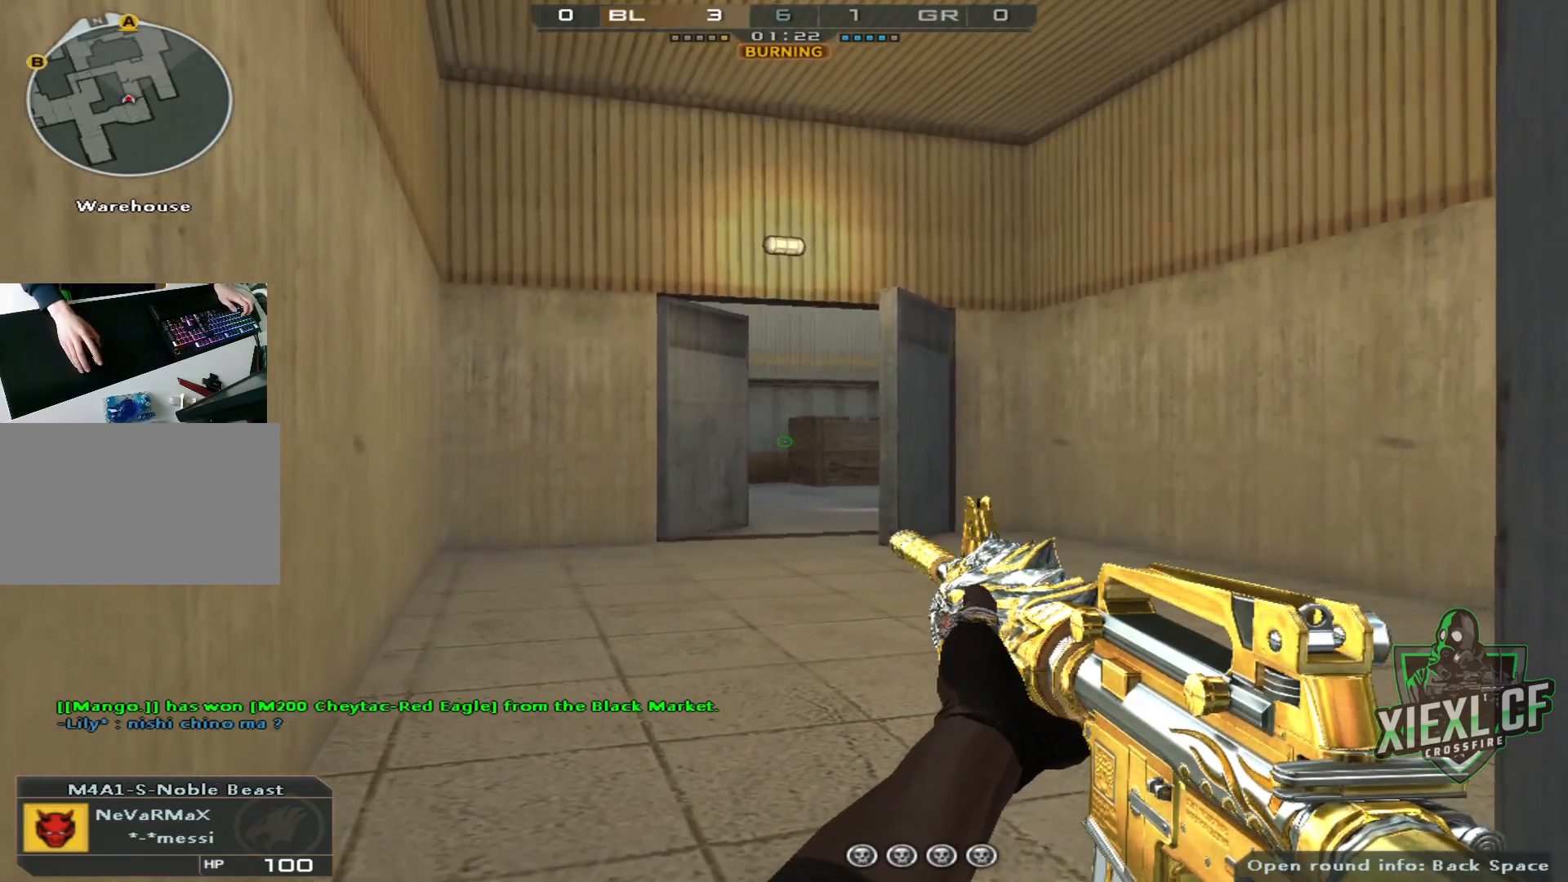
{"keys": [], "mouse": [], "events": []}
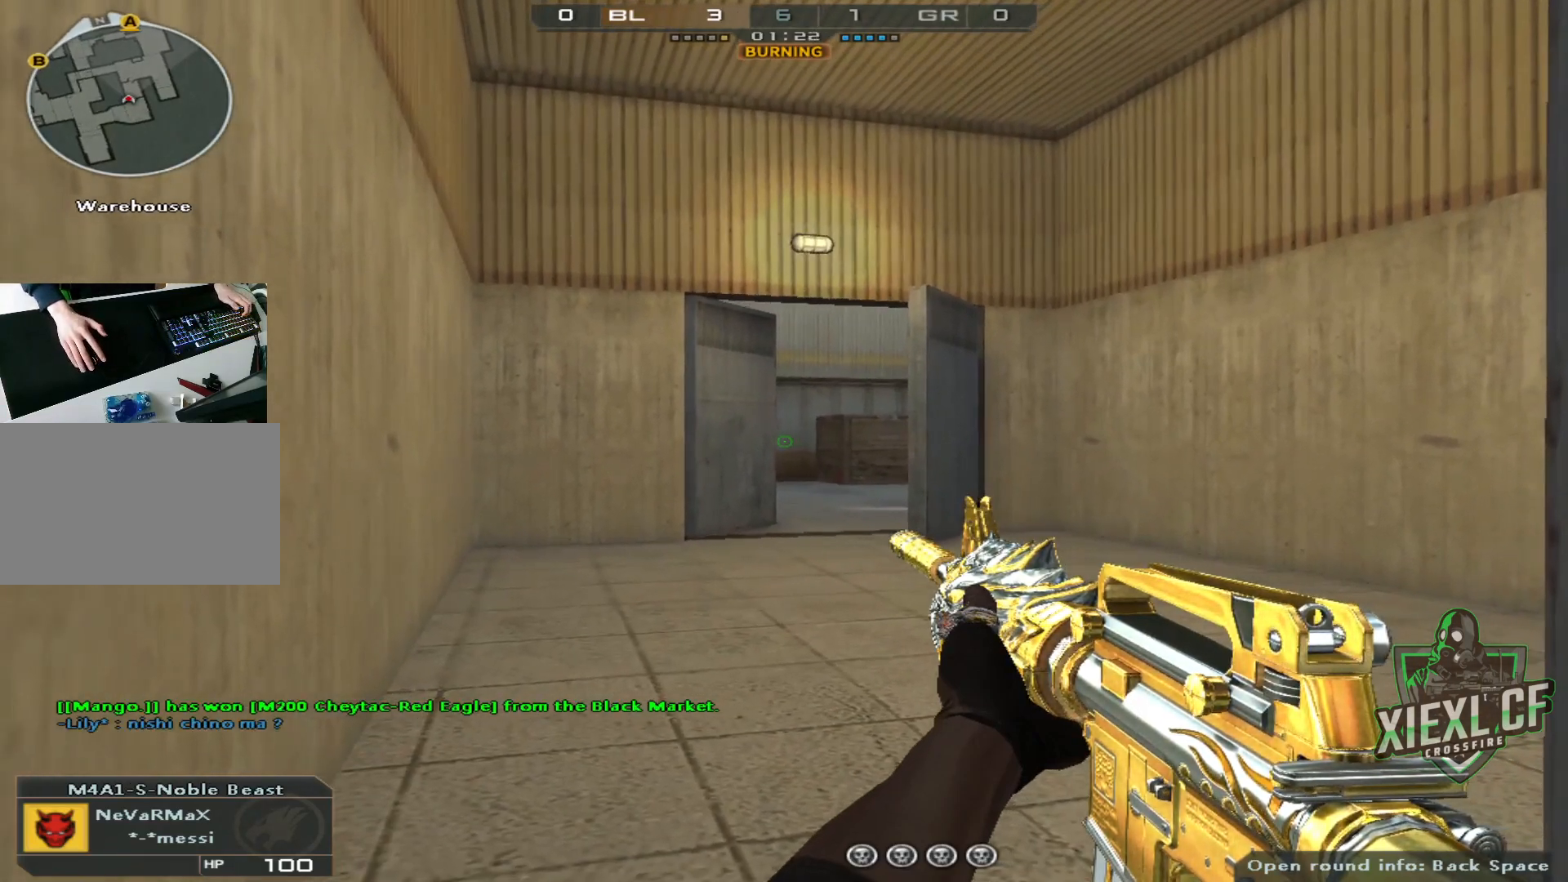
{"keys": [], "mouse": [], "events": []}
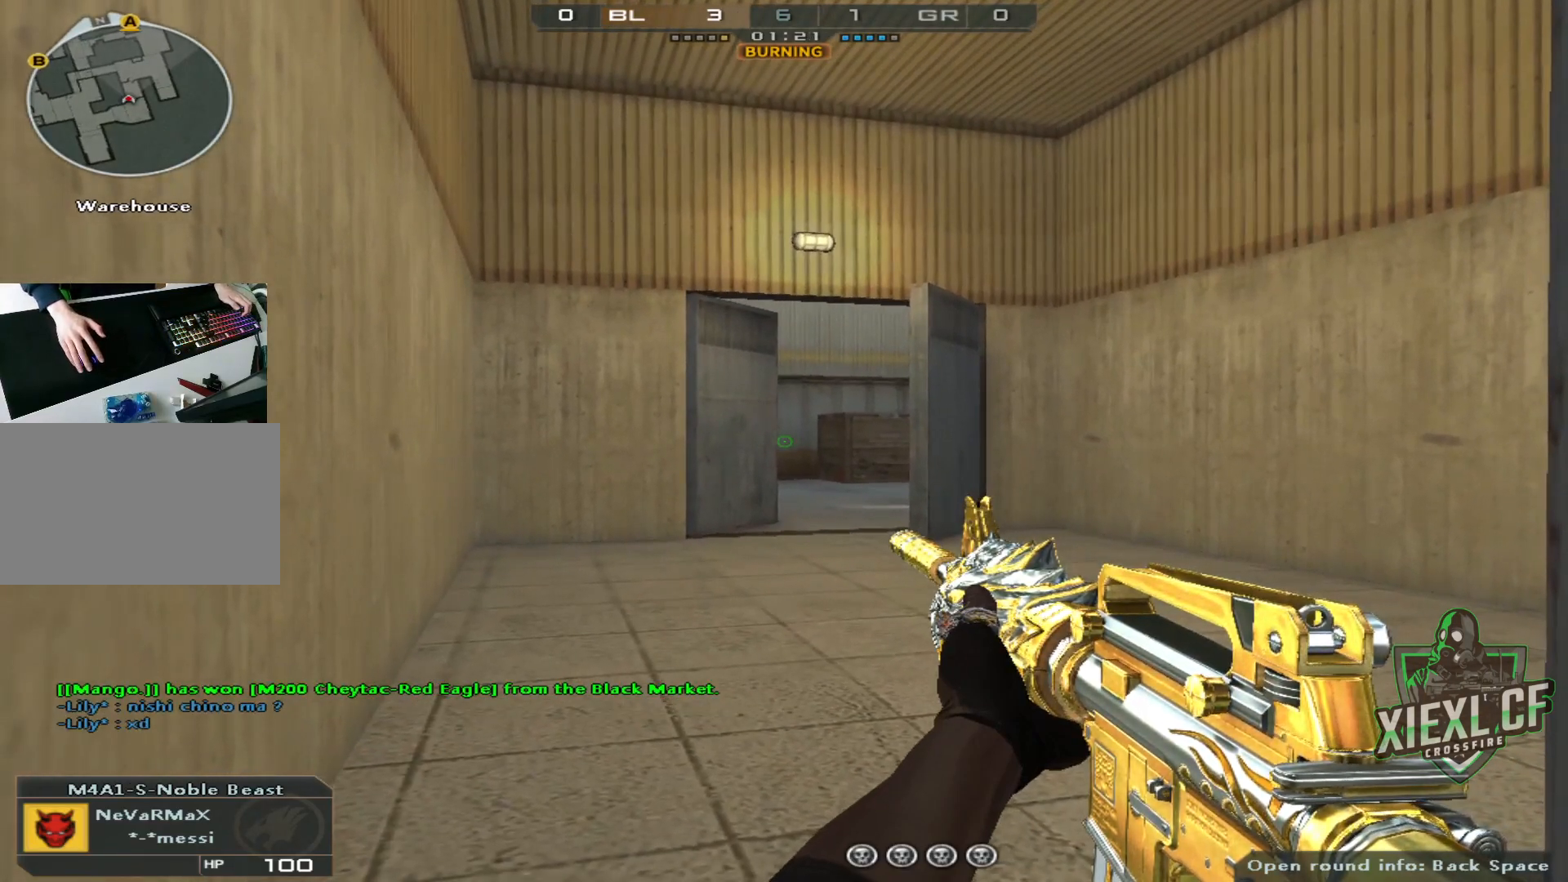
{"keys": [], "mouse": [], "events": []}
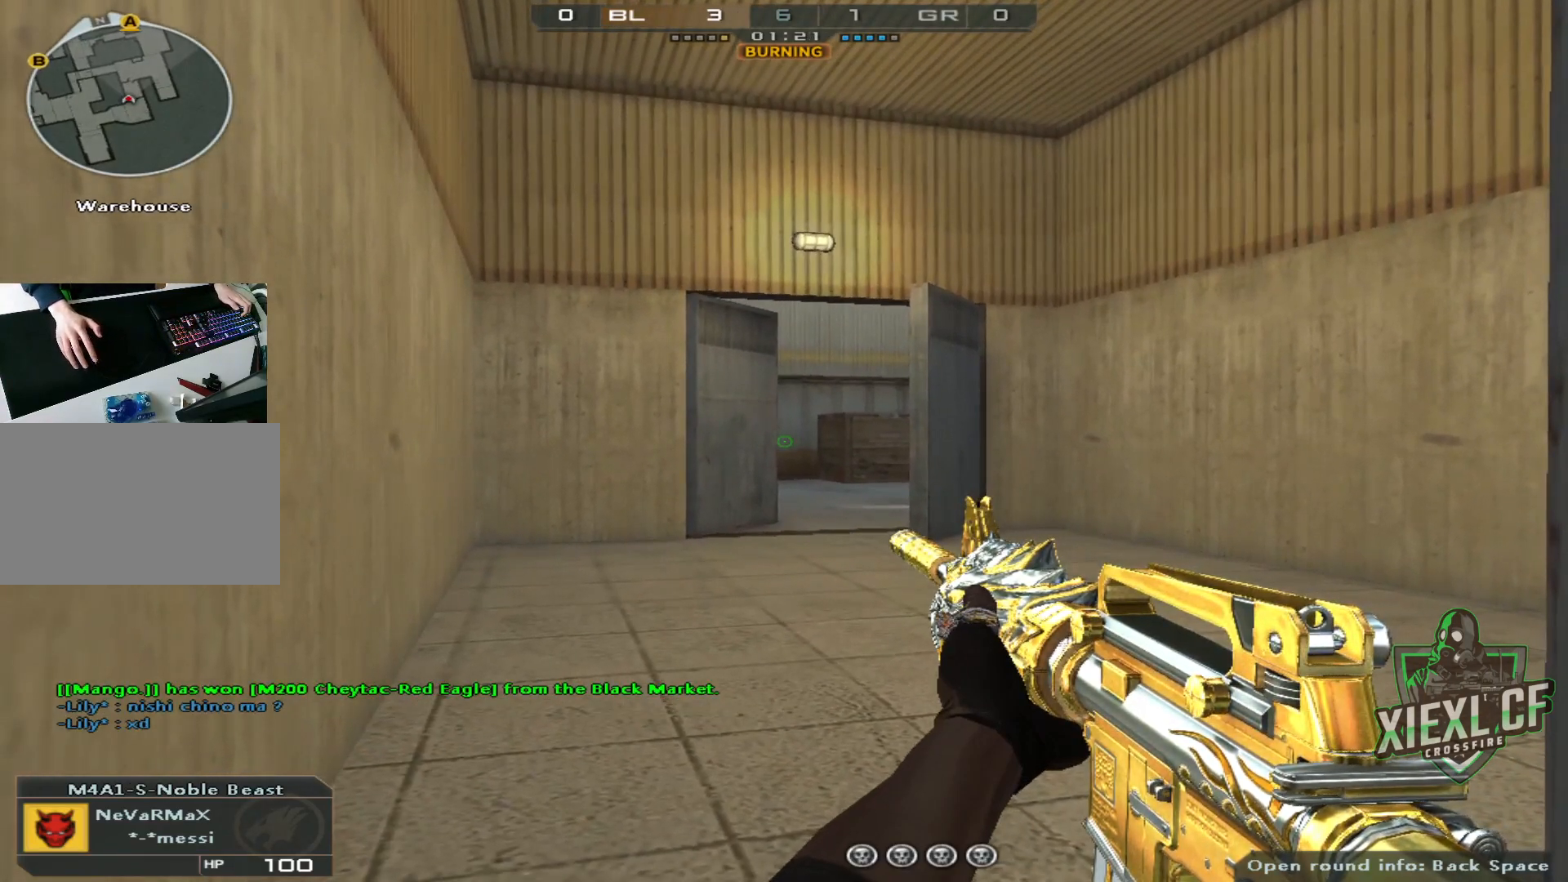
{"keys": [], "mouse": [], "events": []}
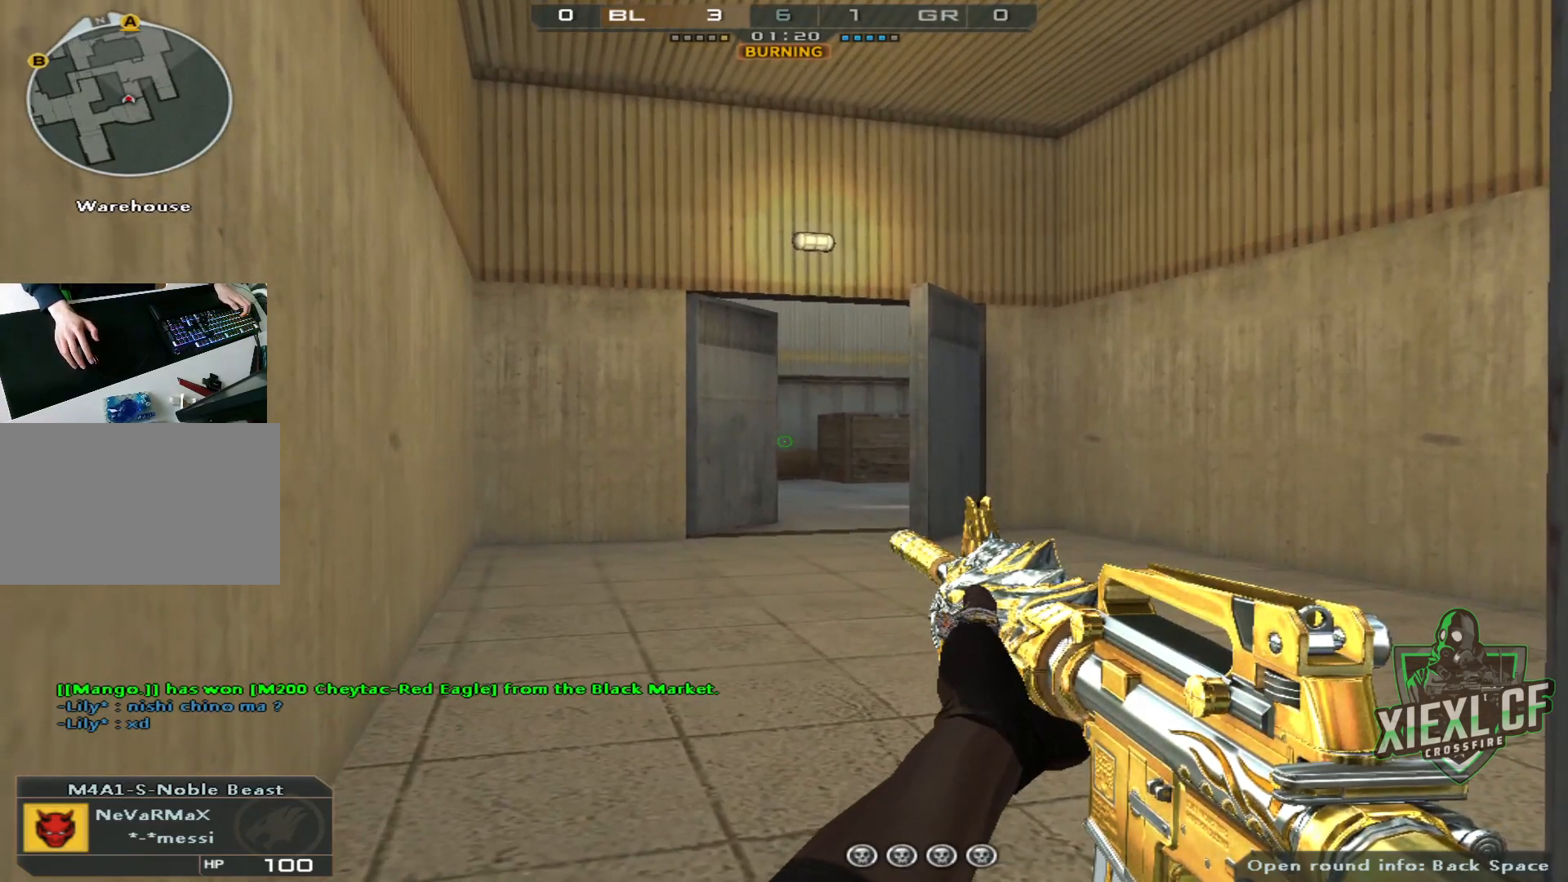
{"keys": [], "mouse": [], "events": []}
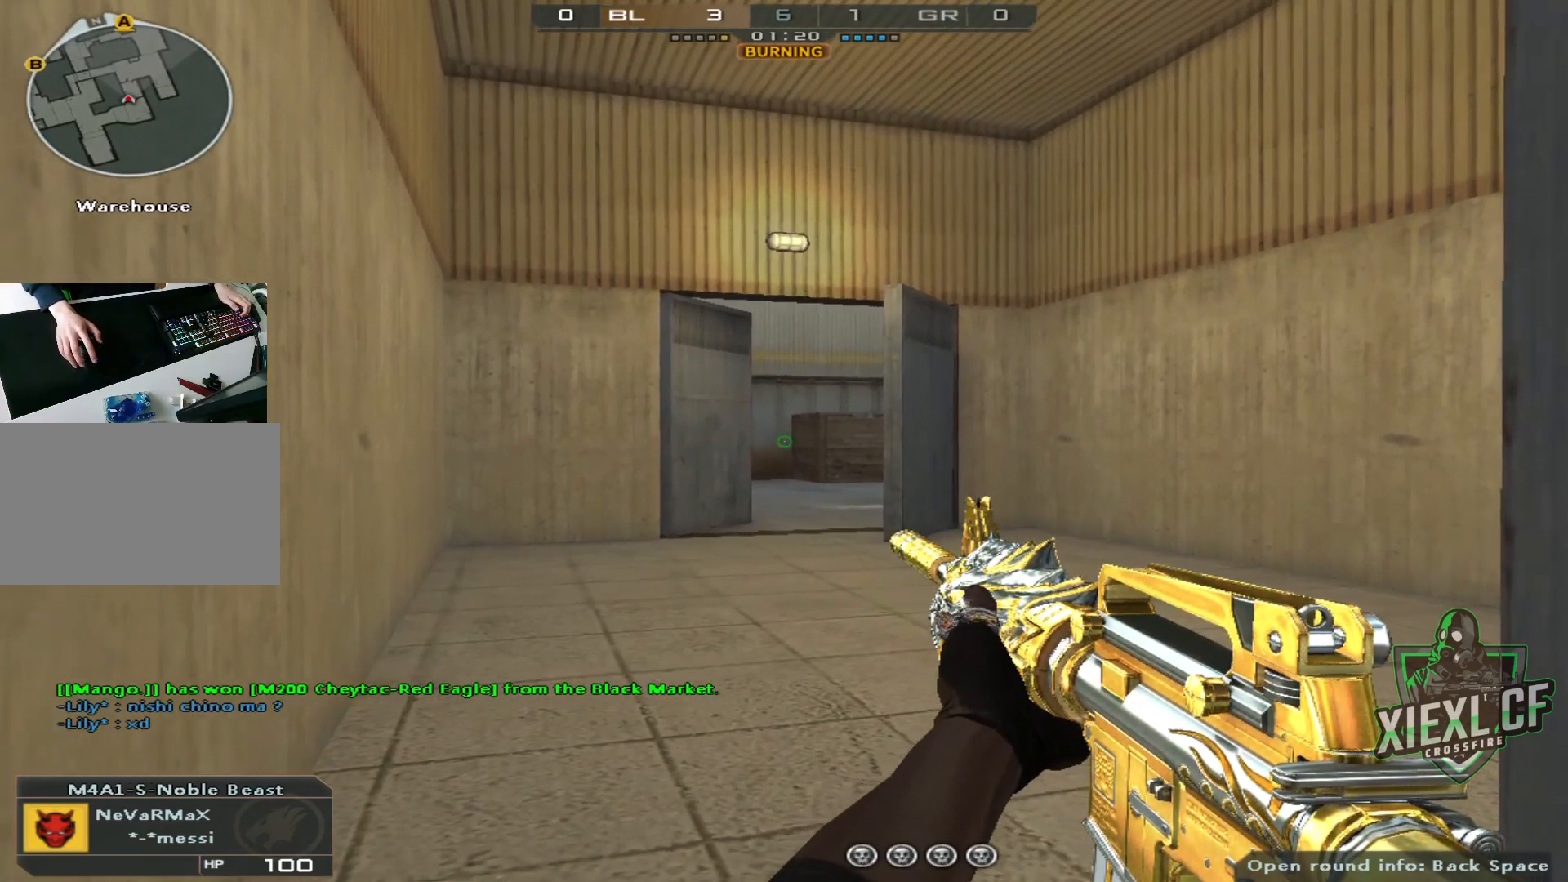
{"keys": [], "mouse": [], "events": []}
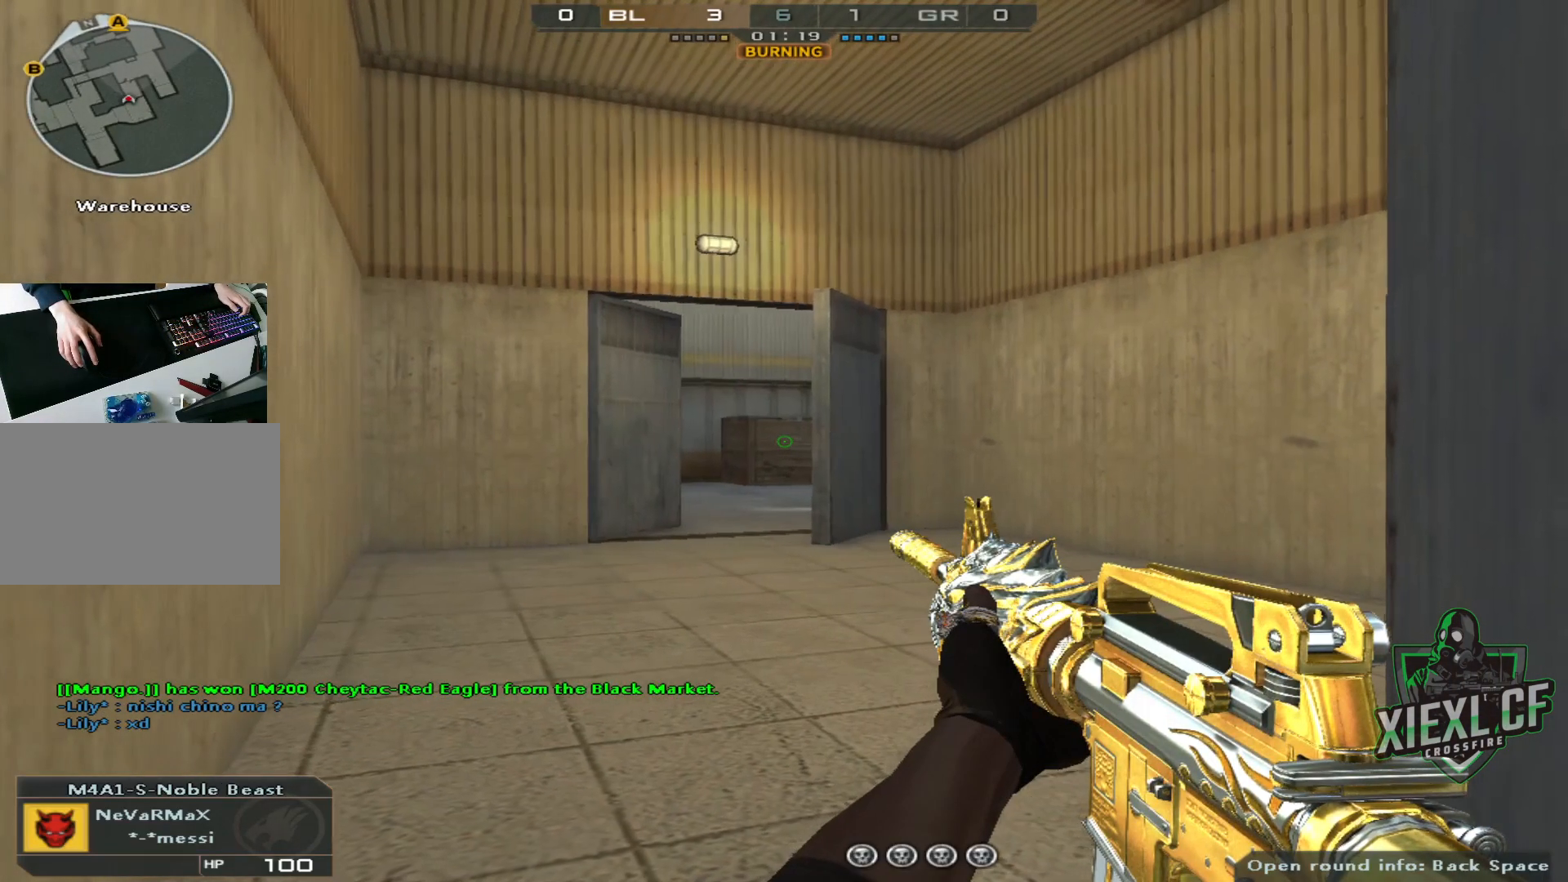
{"keys": [], "mouse": [], "events": []}
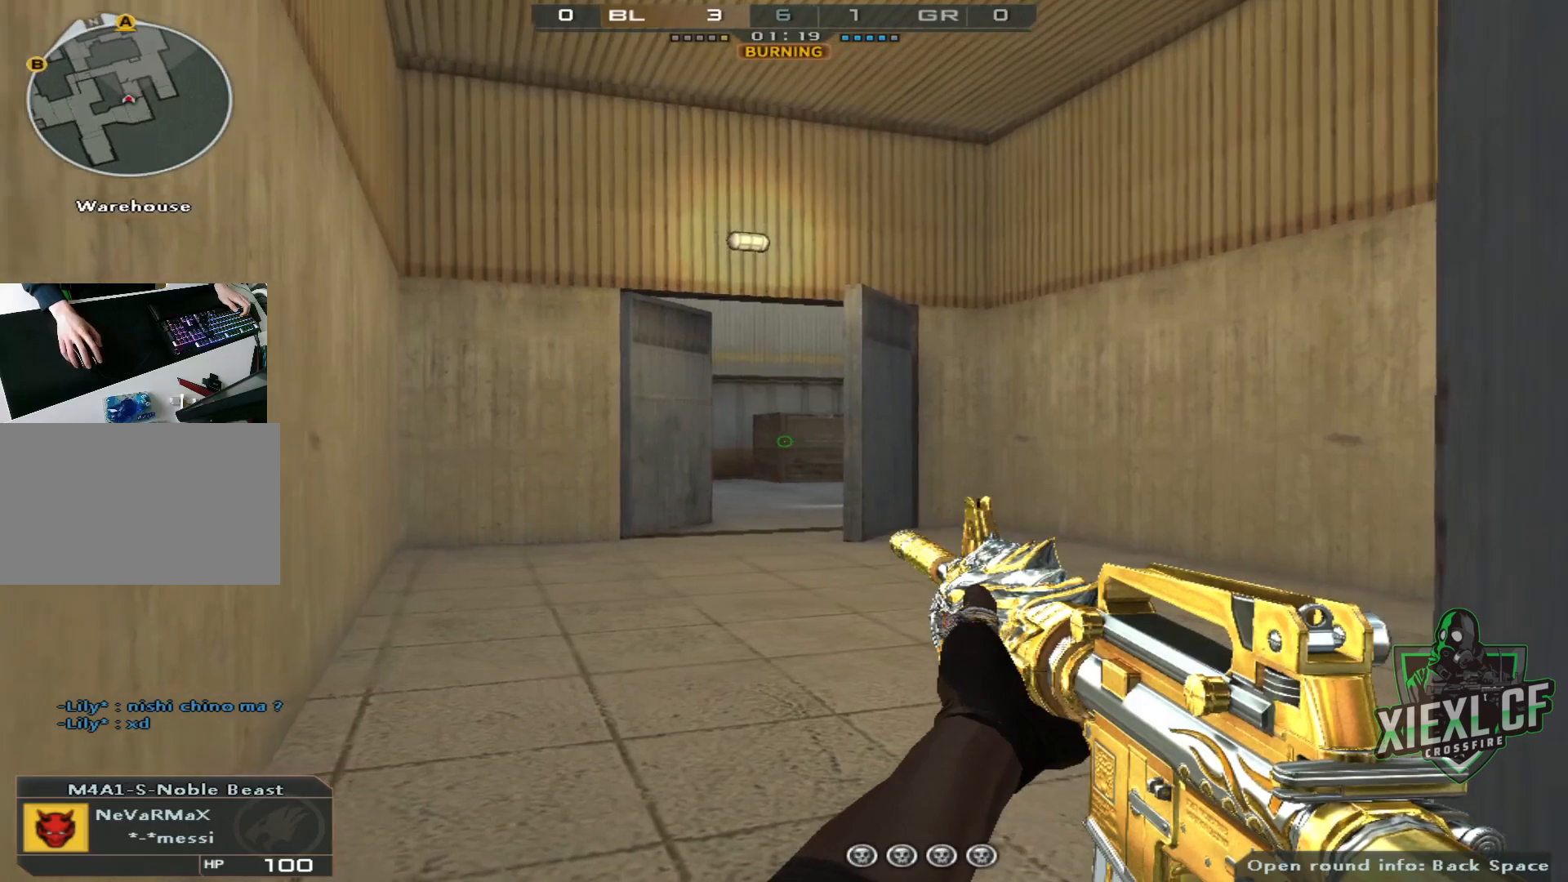
{"keys": [], "mouse": [], "events": []}
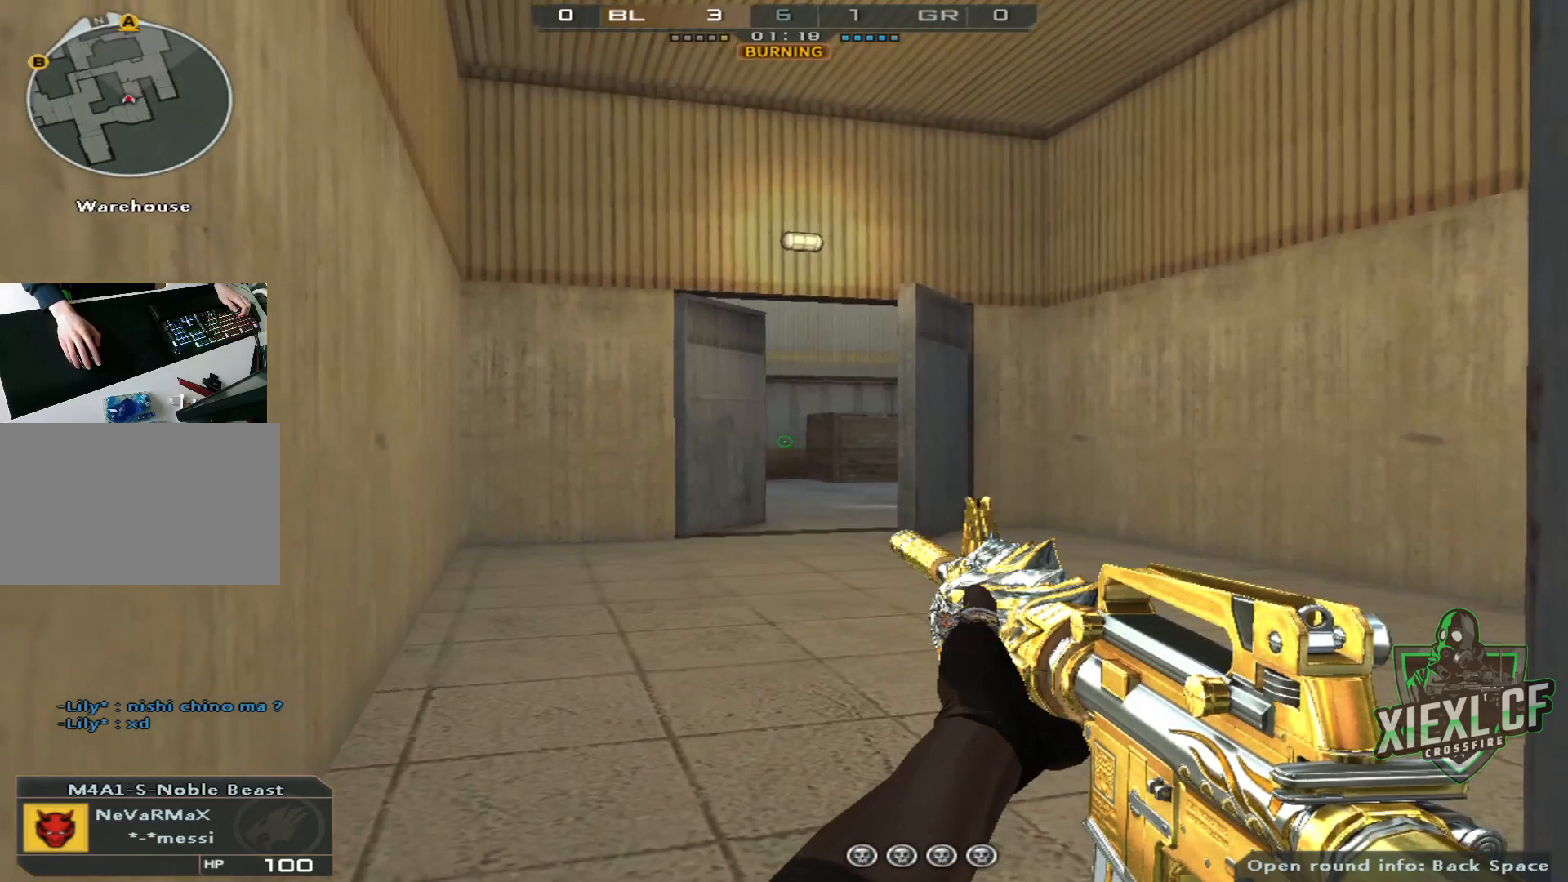
{"keys": [], "mouse": [], "events": [[150, "mouse_wheel", "down"], [250, "mouse_wheel", "up"], [300, "mouse_wheel", "down"], [417, "mouse_wheel", "up"]]}
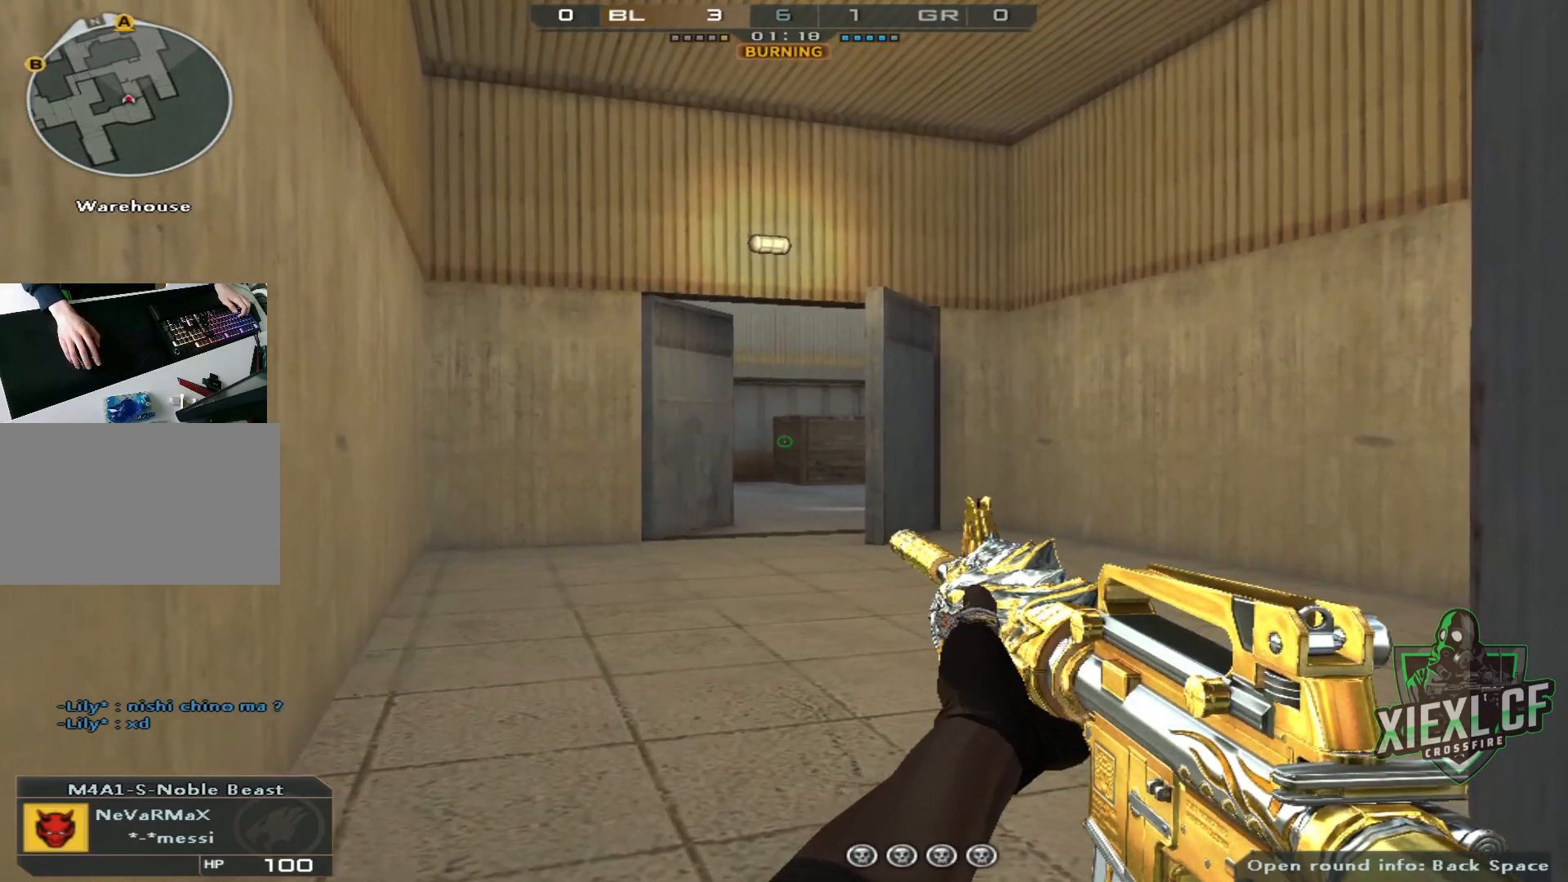
{"keys": [], "mouse": ["wheel"], "events": [[17, "mouse_wheel", "down"], [117, "mouse_wheel", "up"], [484, "mouse_wheel", "down"]]}
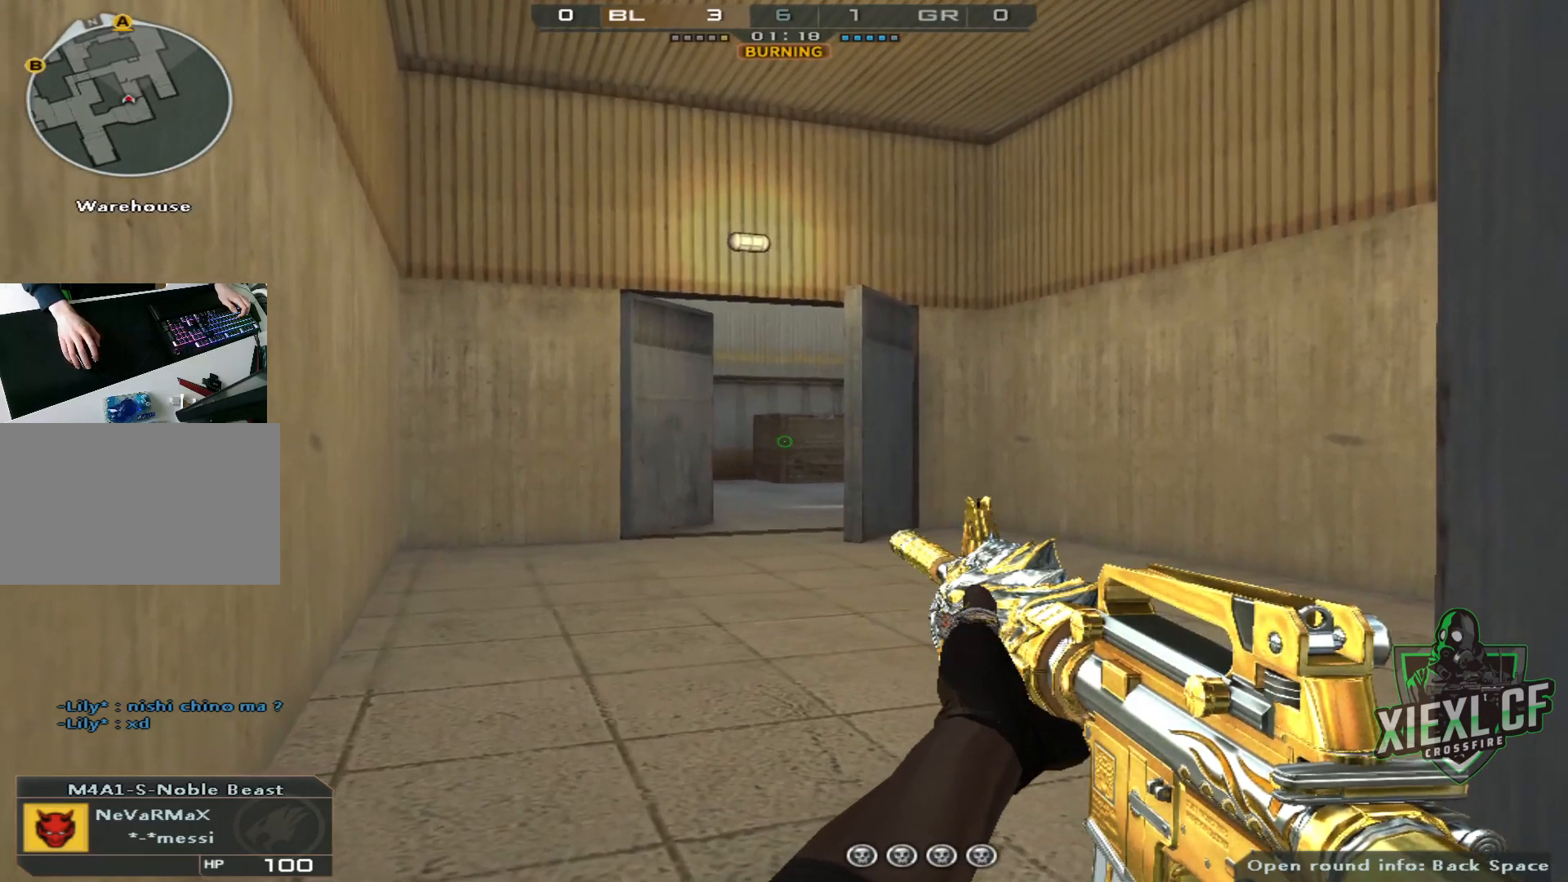
{"keys": [], "mouse": [], "events": [[33, "mouse_wheel", "up"]]}